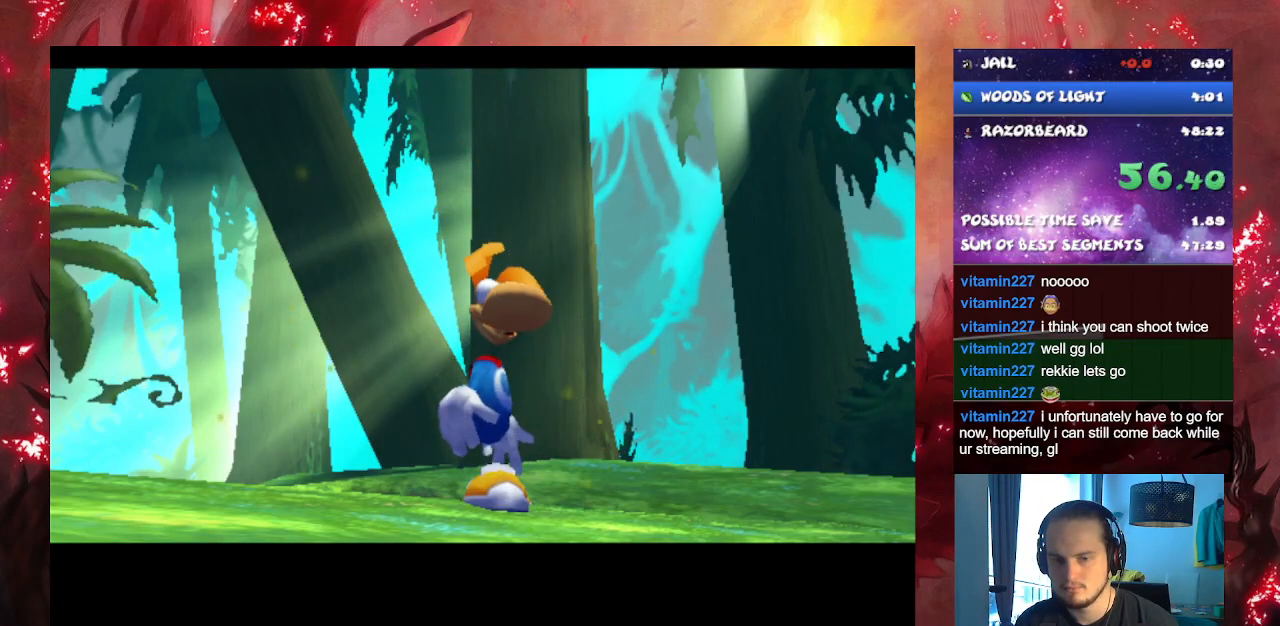
Gameplay with a controller (PlayStation layout); each line is a JSON object with the inputs held at the frame after it. "events" lists button and stick changes between this image and that frame as [ms after this image, input, new state], when the widget could be followed in between. Not read: L3 R3.
{"buttons": [], "left_stick": "up", "right_stick": "center", "events": []}
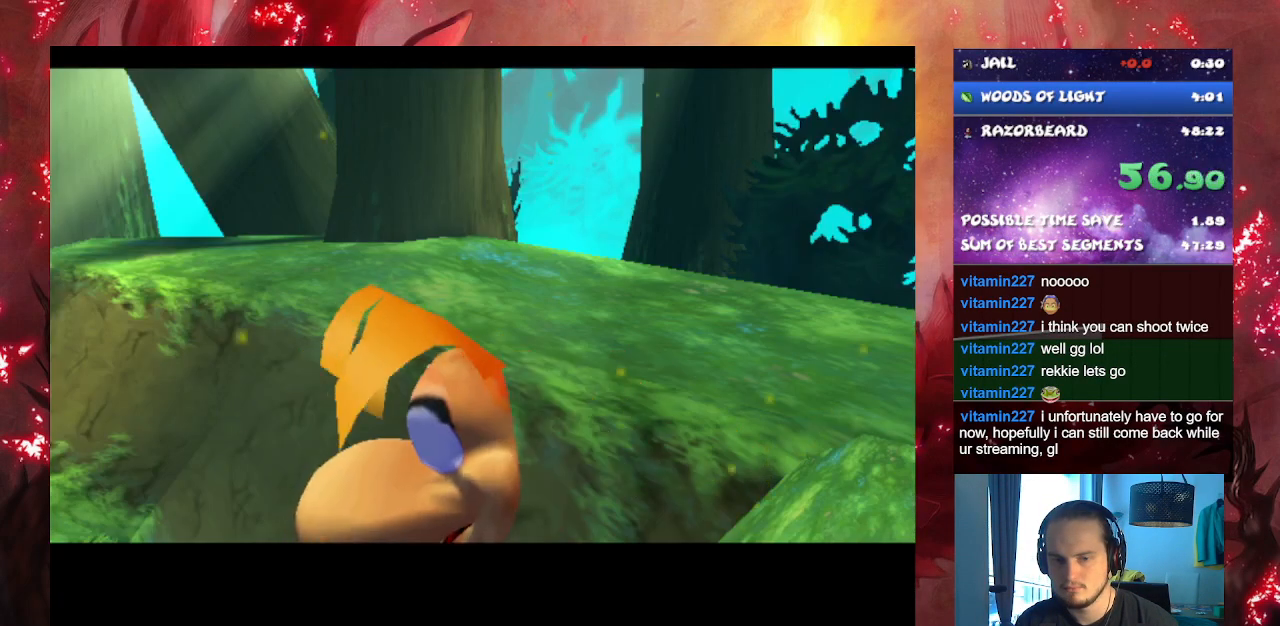
{"buttons": [], "left_stick": "up", "right_stick": "center", "events": []}
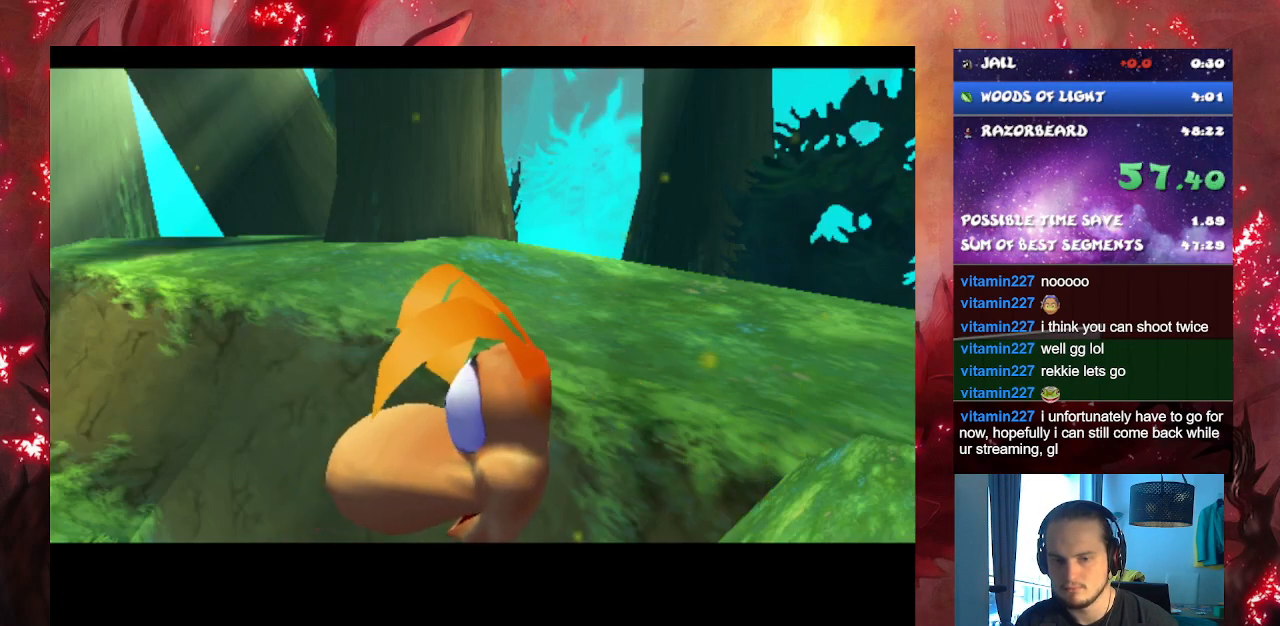
{"buttons": [], "left_stick": "up", "right_stick": "center", "events": []}
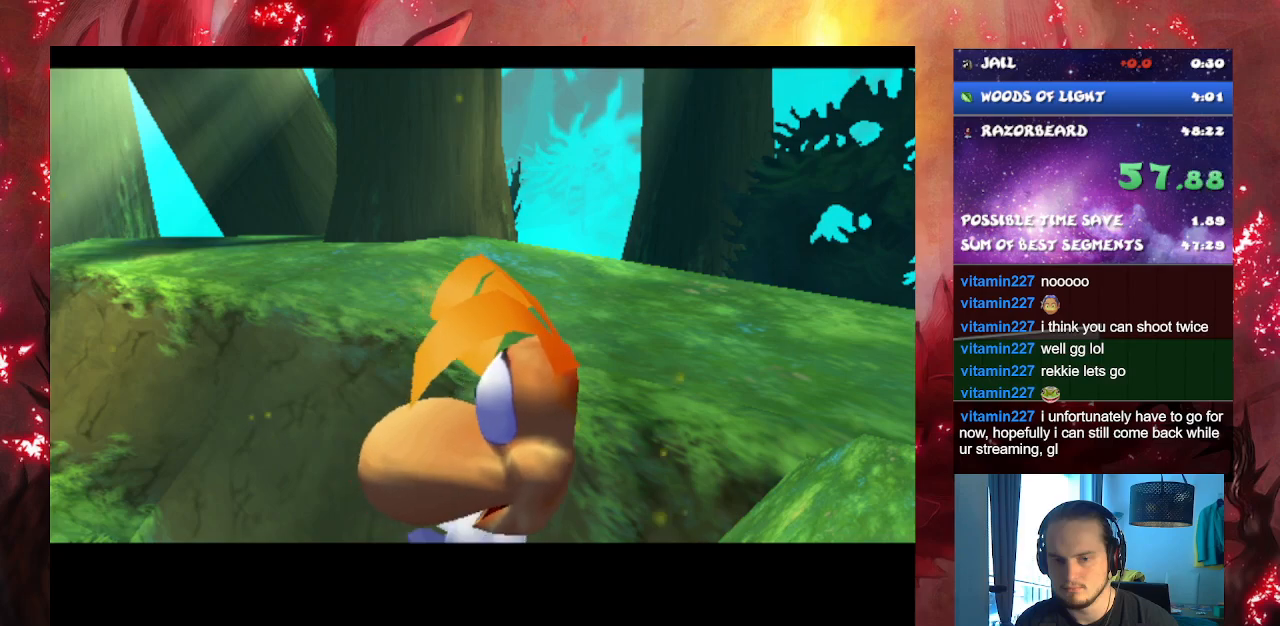
{"buttons": [], "left_stick": "up", "right_stick": "center", "events": []}
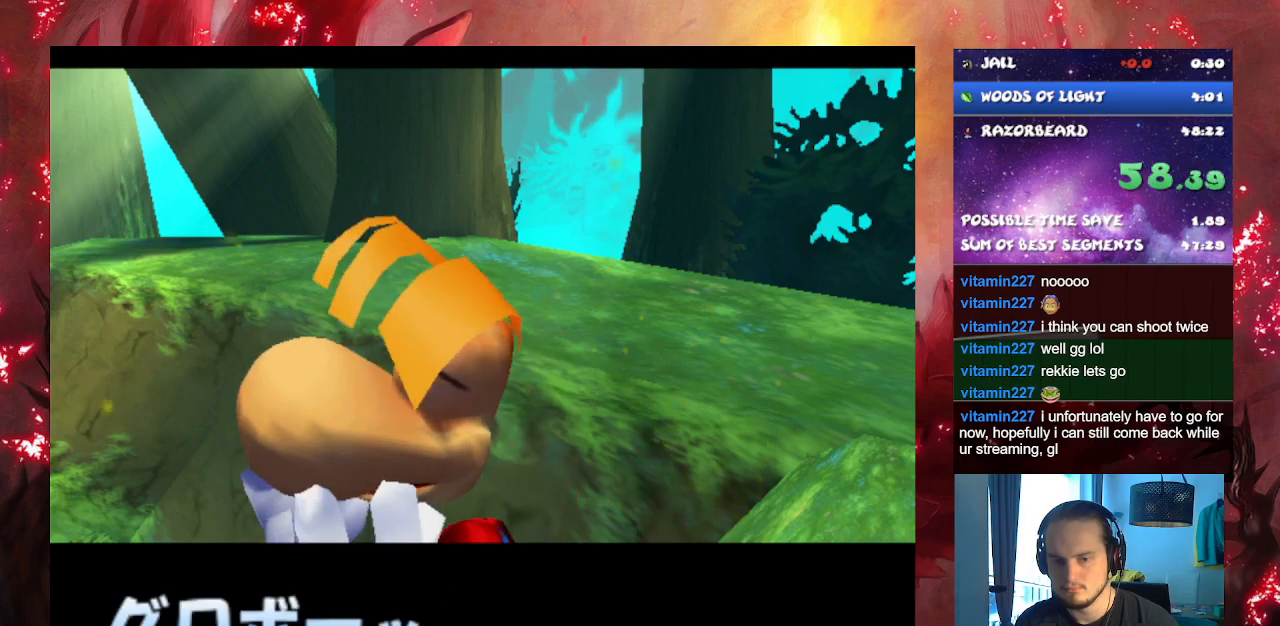
{"buttons": [], "left_stick": "up", "right_stick": "center", "events": []}
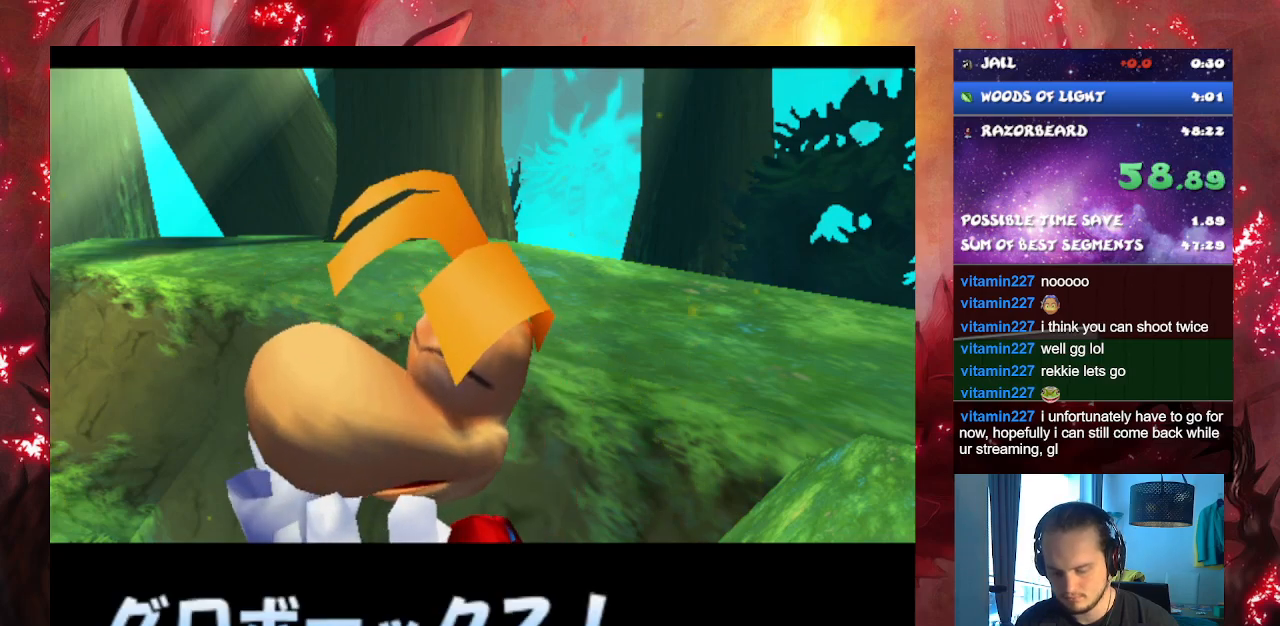
{"buttons": [], "left_stick": "up", "right_stick": "center", "events": []}
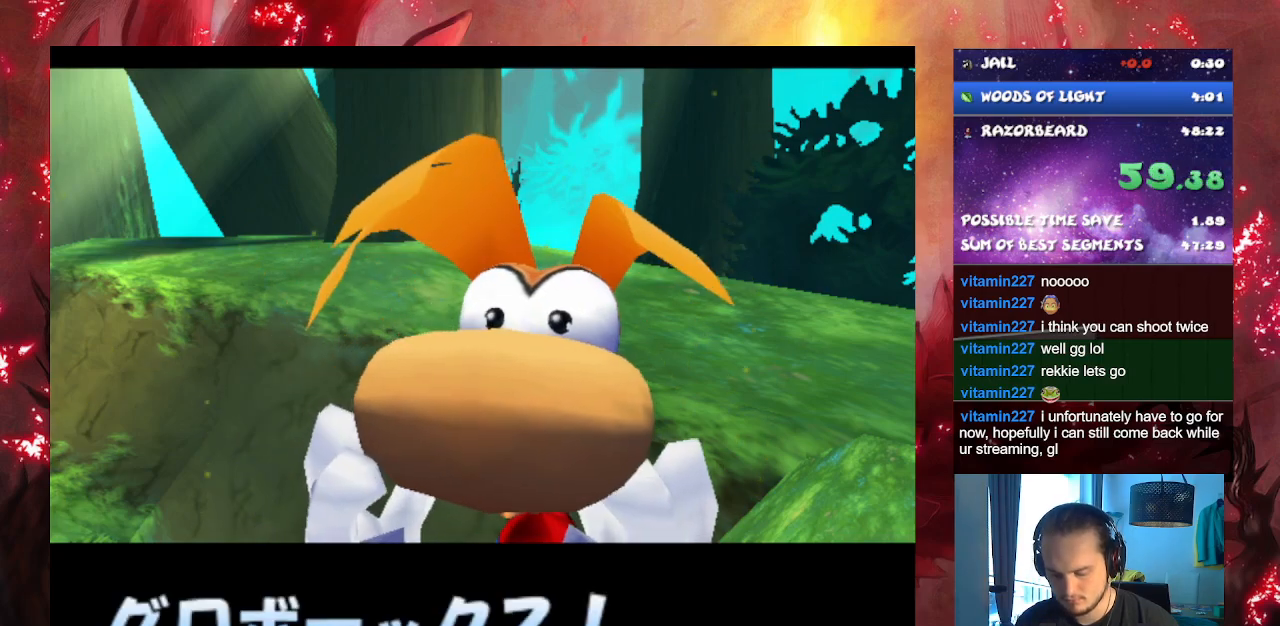
{"buttons": [], "left_stick": "up", "right_stick": "center", "events": []}
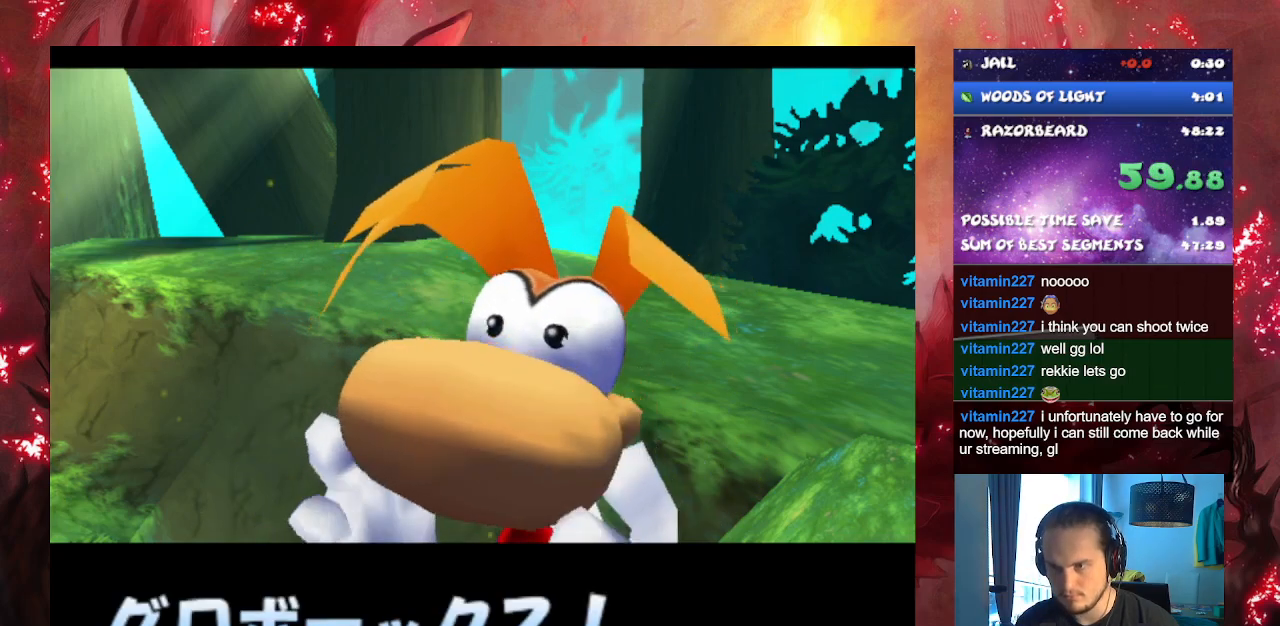
{"buttons": [], "left_stick": "up", "right_stick": "center", "events": []}
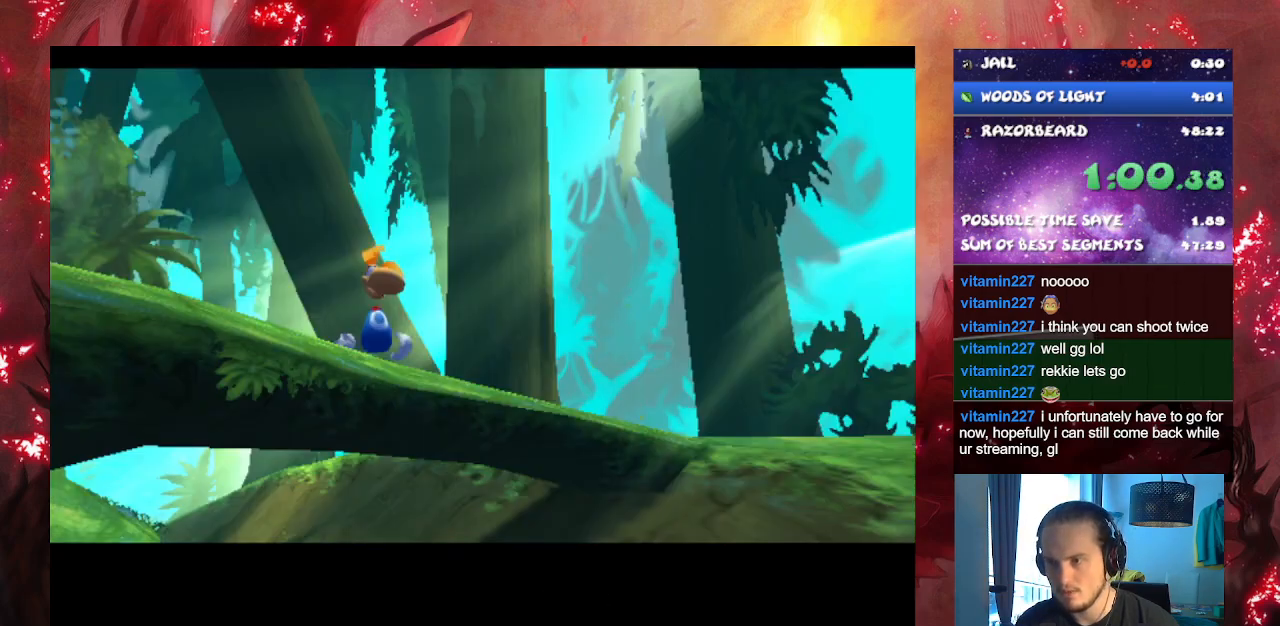
{"buttons": [], "left_stick": "up", "right_stick": "center", "events": []}
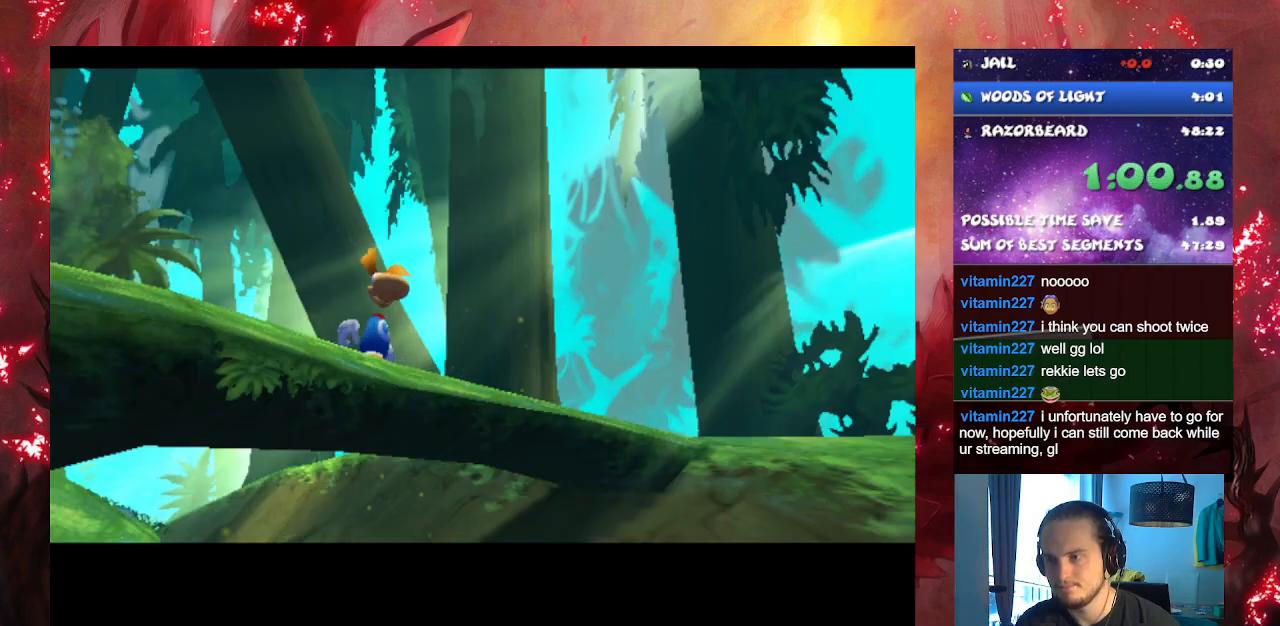
{"buttons": [], "left_stick": "up", "right_stick": "center", "events": []}
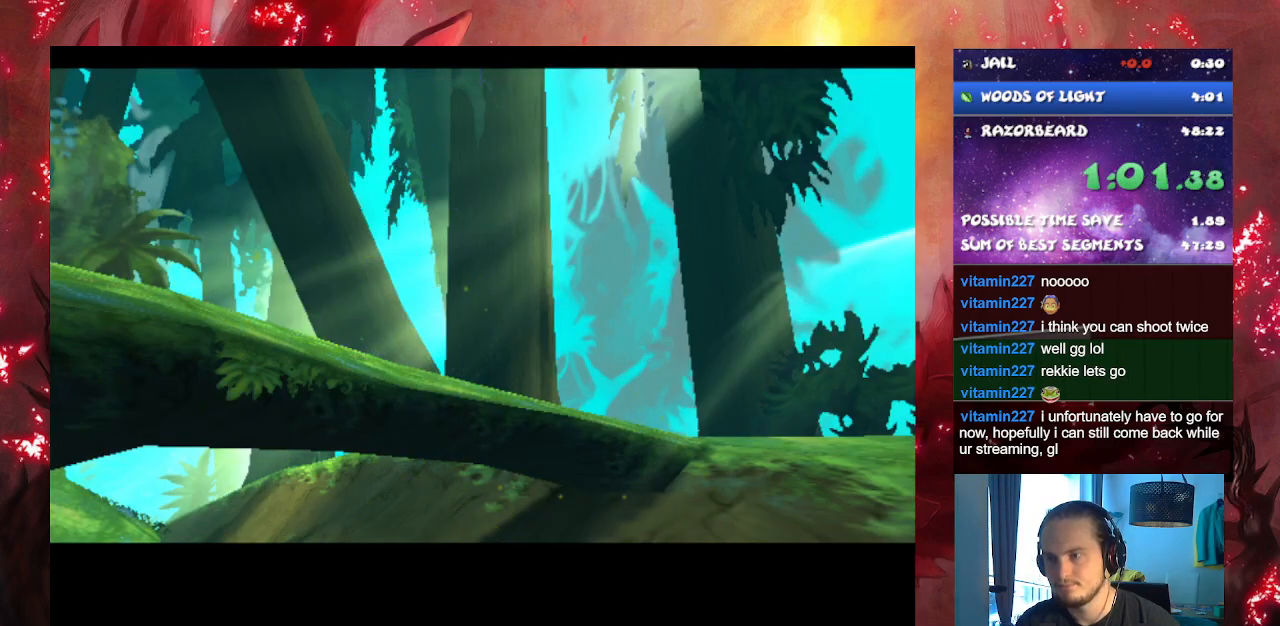
{"buttons": [], "left_stick": "up", "right_stick": "center", "events": []}
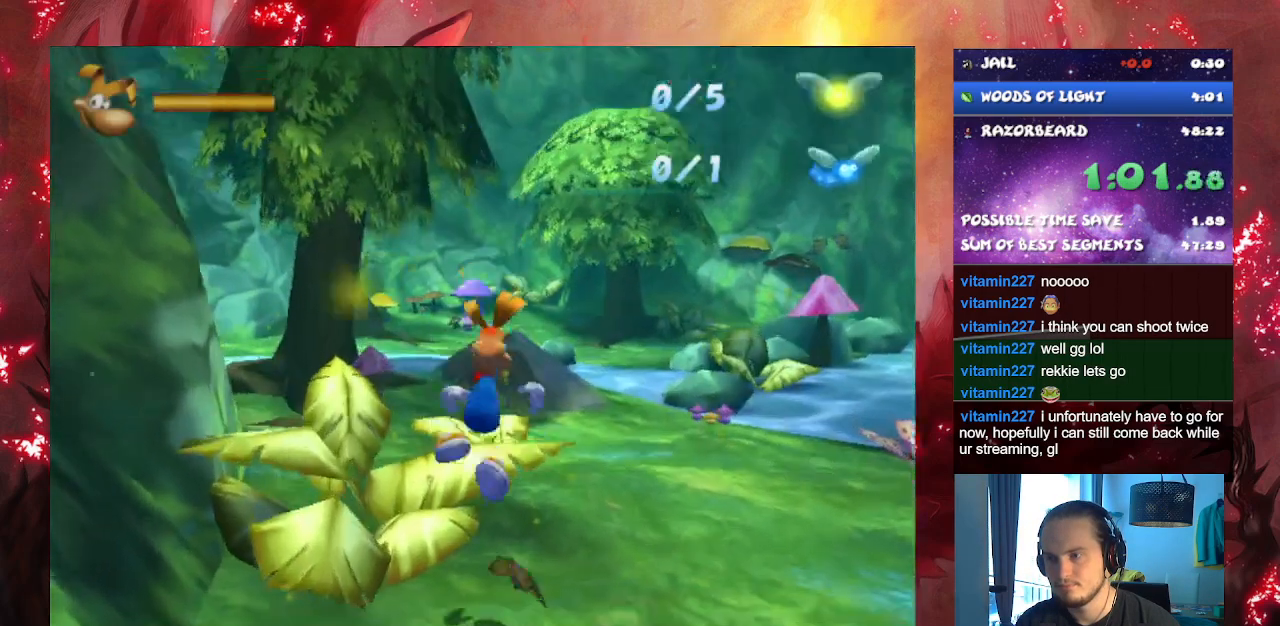
{"buttons": [], "left_stick": "up-right", "right_stick": "center"}
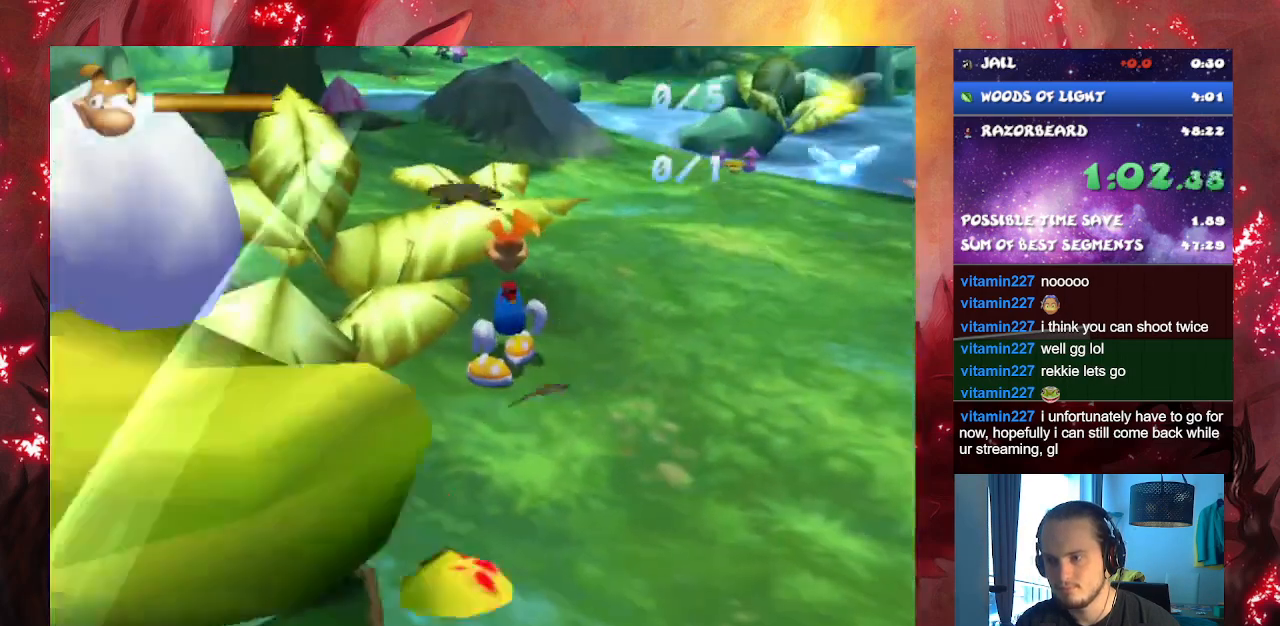
{"buttons": ["CROSS"], "left_stick": "center", "right_stick": "center"}
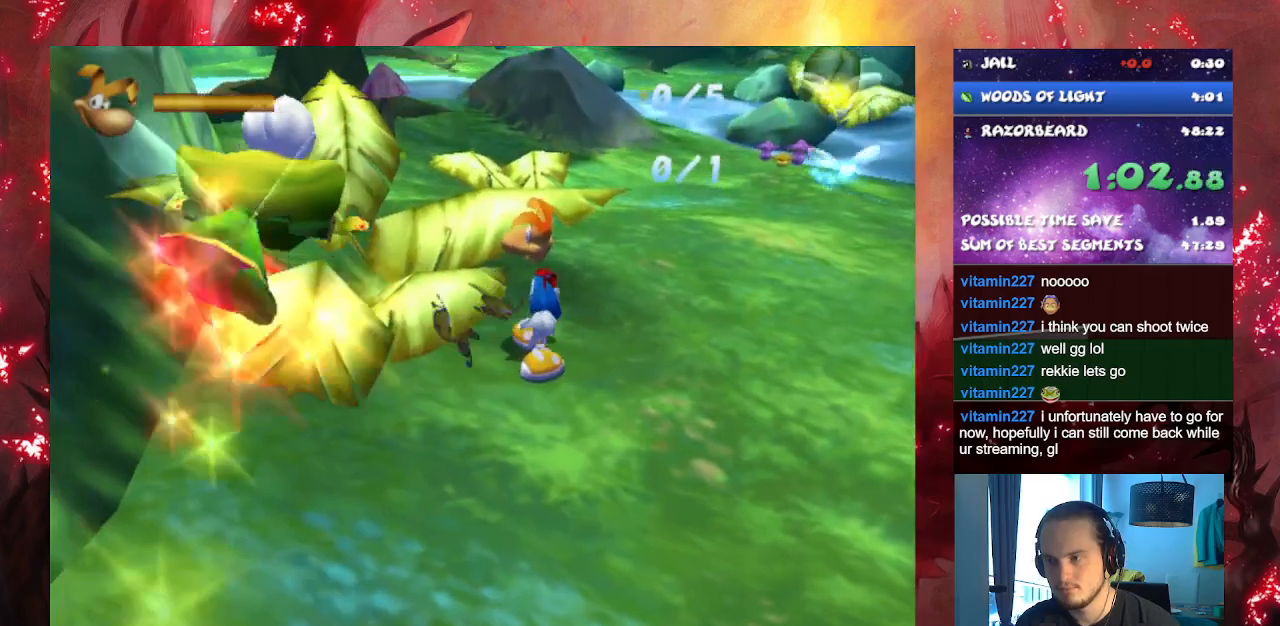
{"buttons": [], "left_stick": "center", "right_stick": "center", "events": [[84, "CROSS", "up"]]}
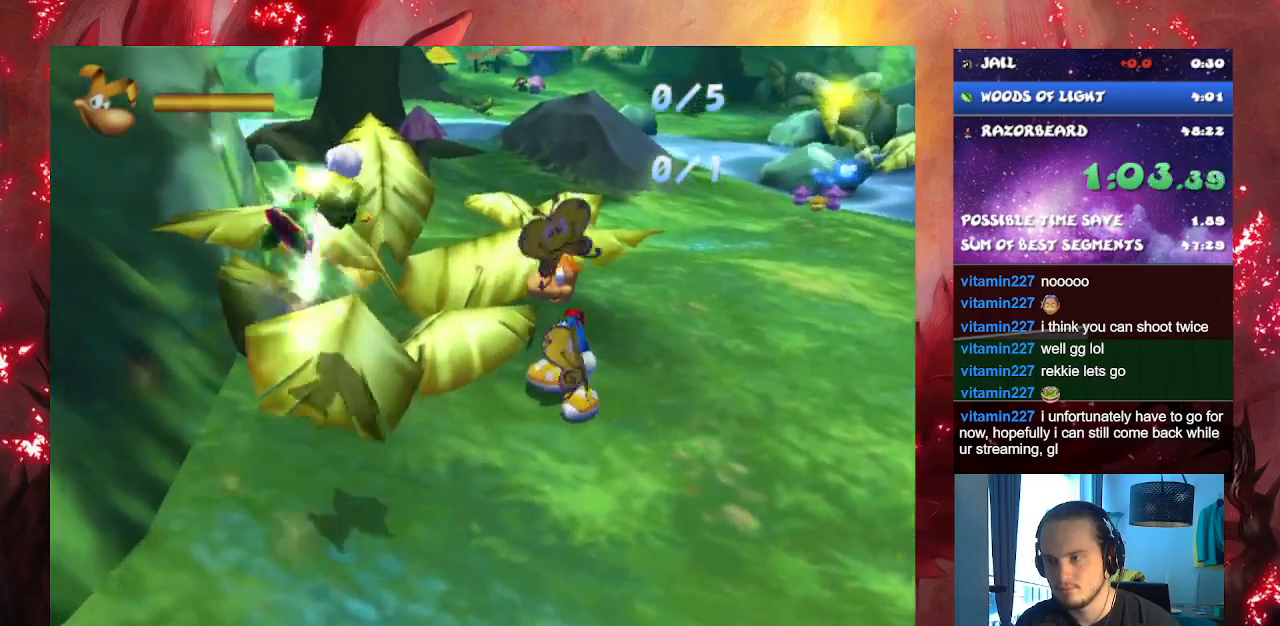
{"buttons": ["CROSS"], "left_stick": "center", "right_stick": "center", "events": [[400, "CROSS", "down"]]}
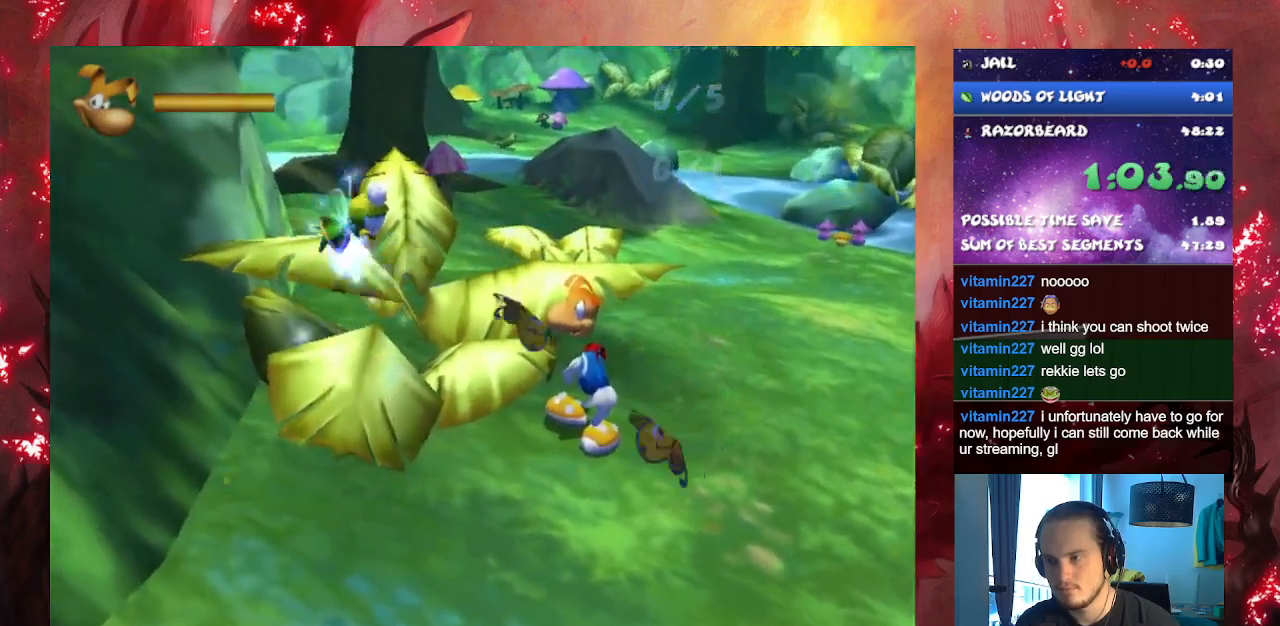
{"buttons": ["CROSS"], "left_stick": "center", "right_stick": "center", "events": []}
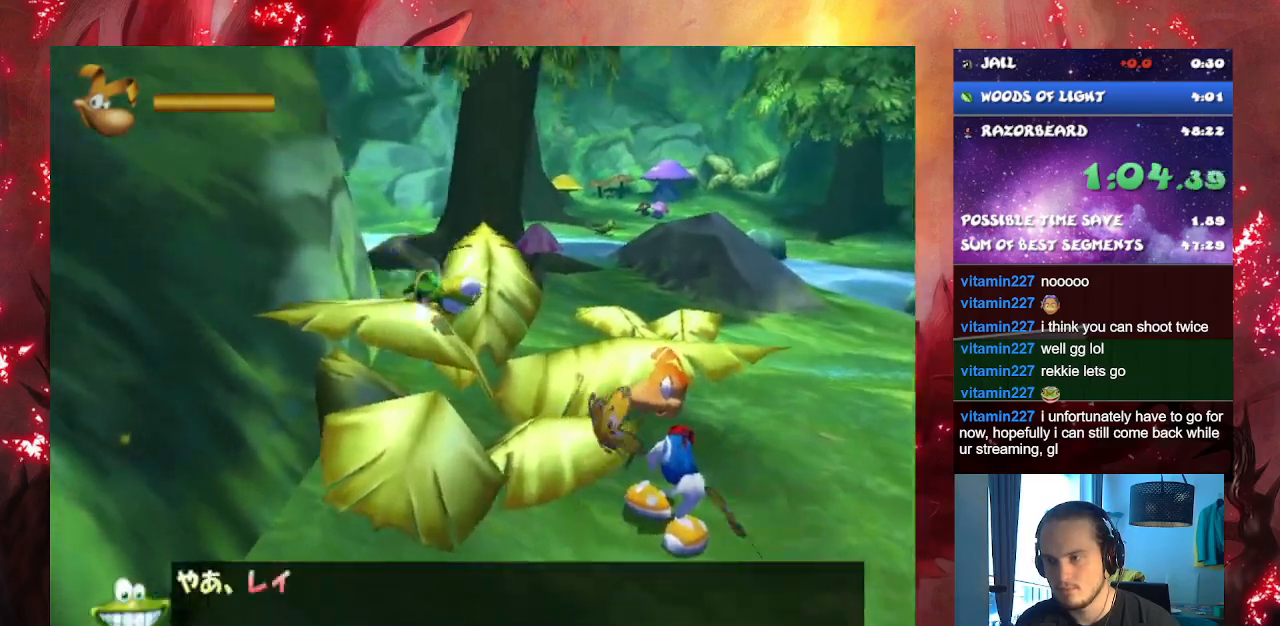
{"buttons": ["CROSS"], "left_stick": "center", "right_stick": "center", "events": []}
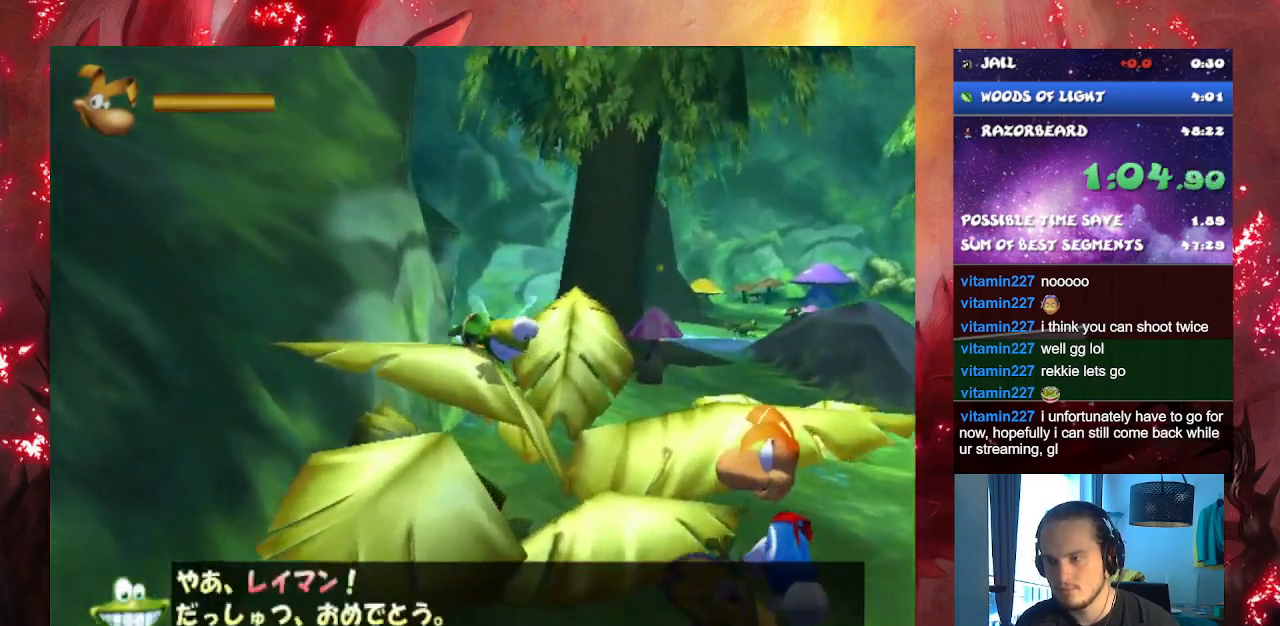
{"buttons": ["CROSS"], "left_stick": "center", "right_stick": "center", "events": [[50, "CROSS", "up"], [117, "CROSS", "down"]]}
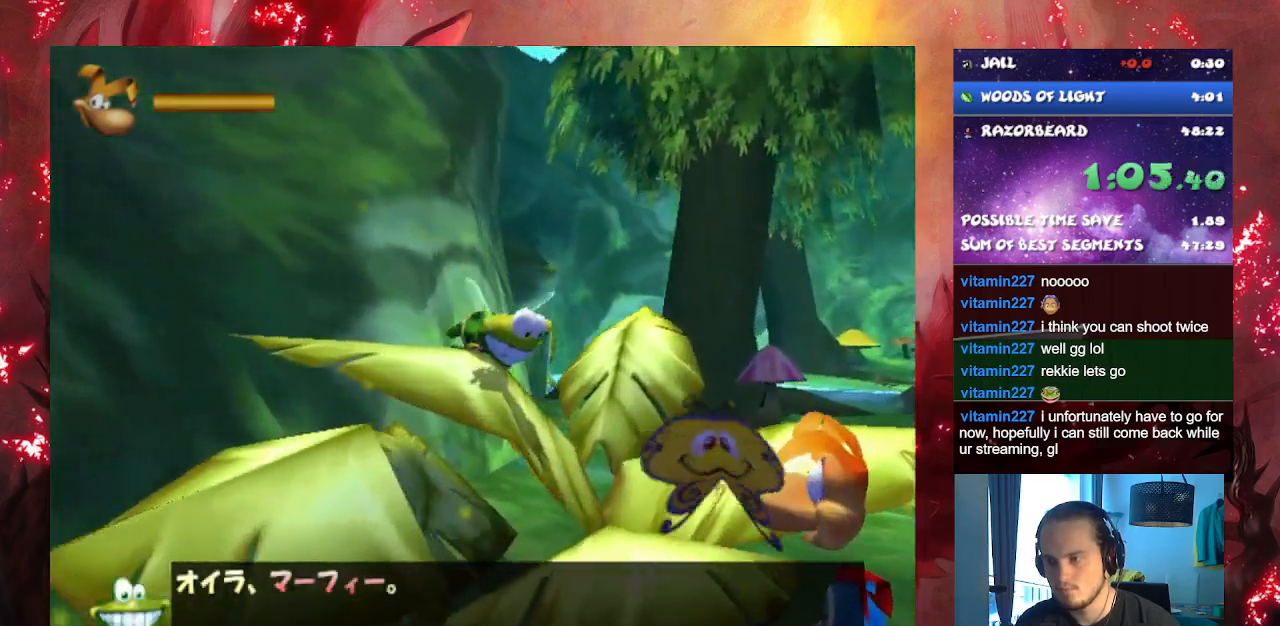
{"buttons": ["CROSS"], "left_stick": "center", "right_stick": "center", "events": []}
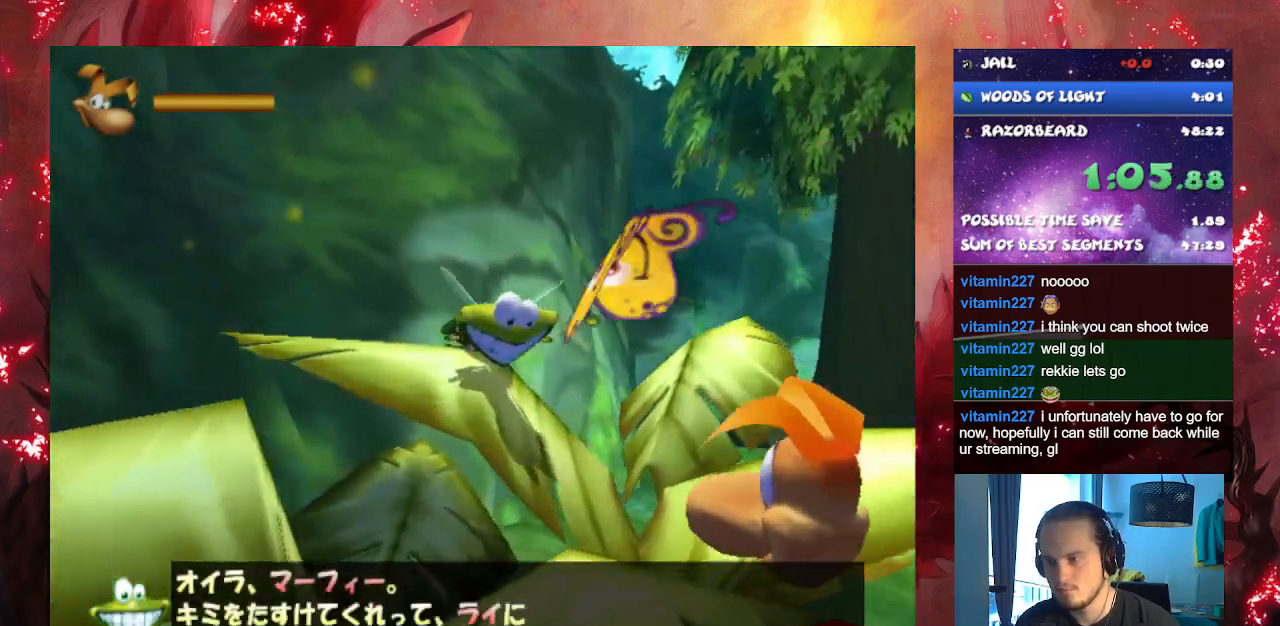
{"buttons": ["CROSS"], "left_stick": "center", "right_stick": "center", "events": [[317, "CROSS", "up"], [384, "CROSS", "down"]]}
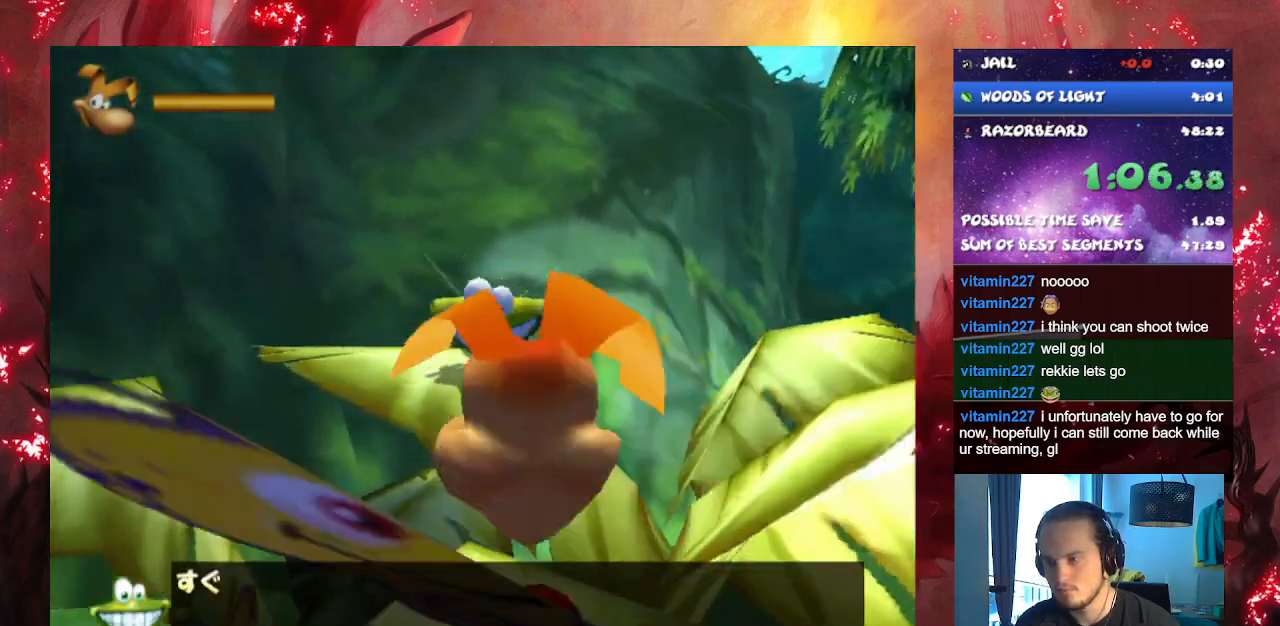
{"buttons": ["CROSS"], "left_stick": "center", "right_stick": "center", "events": []}
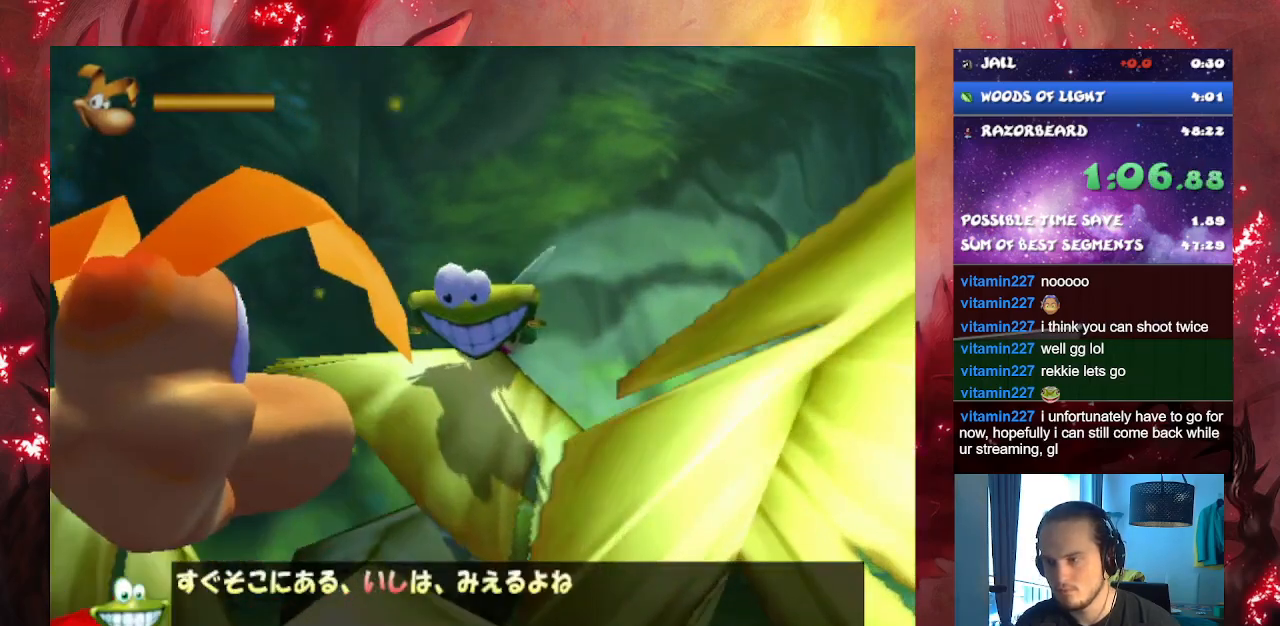
{"buttons": ["CROSS"], "left_stick": "center", "right_stick": "center", "events": [[217, "CROSS", "up"], [267, "CROSS", "down"]]}